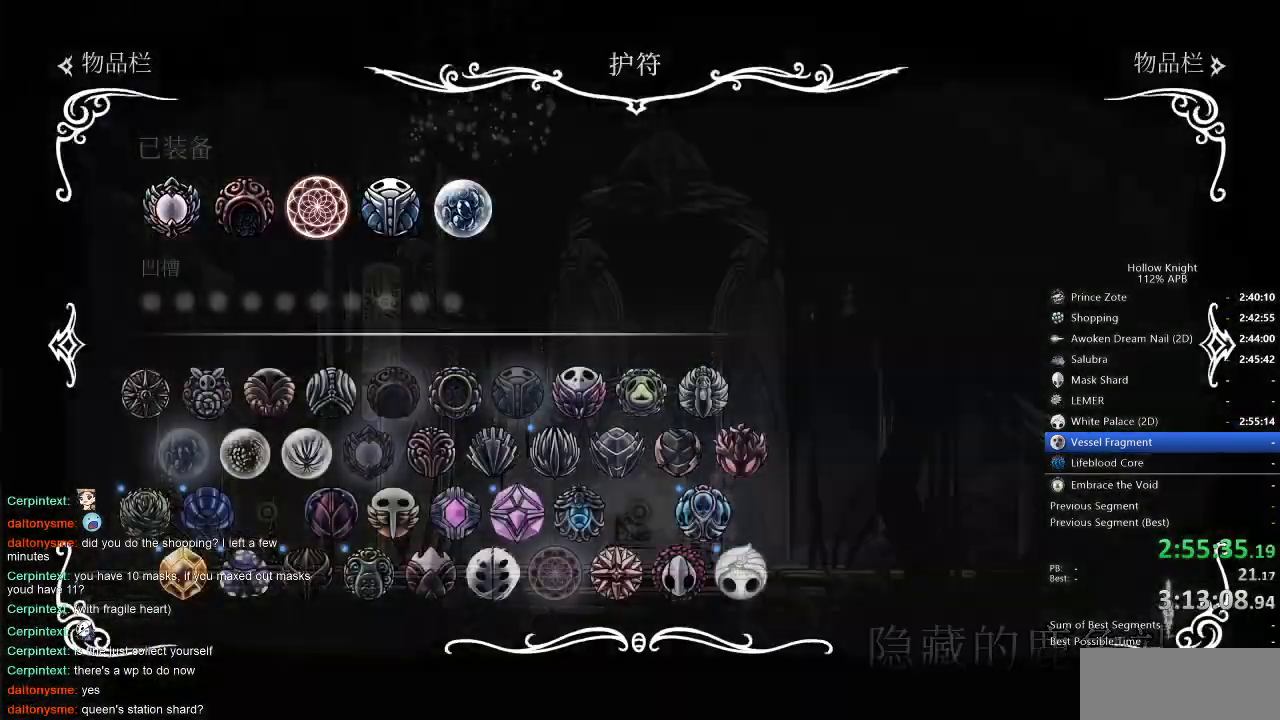
Gameplay with keyboard; each line is a JSON object with the keys held at the frame after it. "events" lists presses ("down") and releases ("up") of "cdash", "dash", "dnail", "down", "heal", "inv", "jump", "left", "nail", "right", "spell" and "up" between this image and that frame as [ms after this image, input, new state], when the widget could be followed in between. No other keys are recorded. Mouse input is not recorded. Key names are as the overlay labels them; some are game actions (e.g. jump) rather than physical keys.
{"keys": ["up"], "events": [[416, "up", "down"]]}
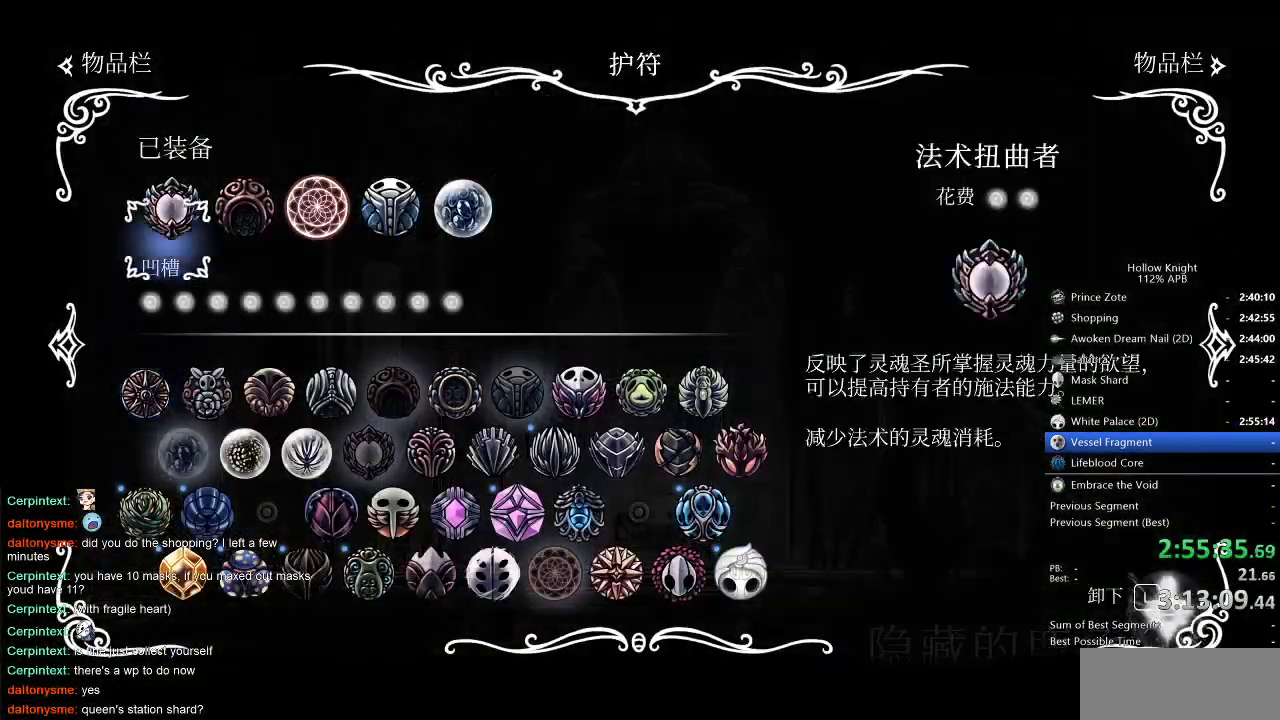
{"keys": [], "events": [[16, "up", "up"]]}
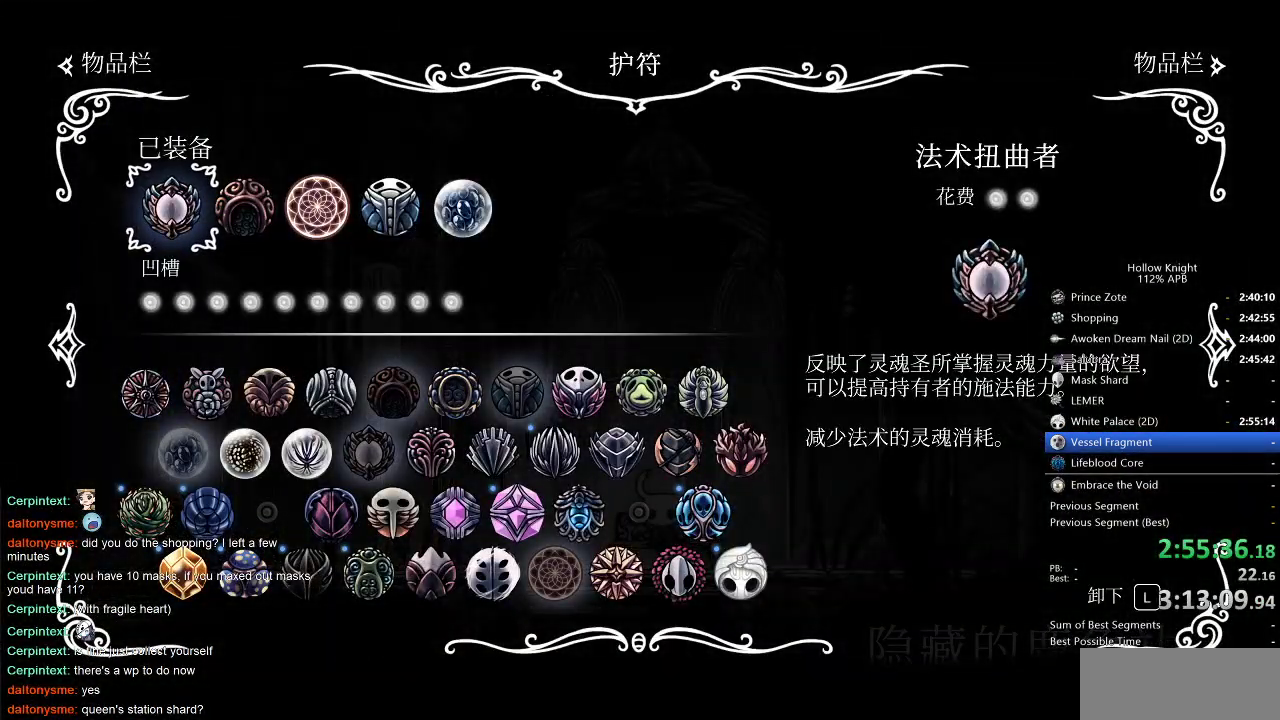
{"keys": [], "events": []}
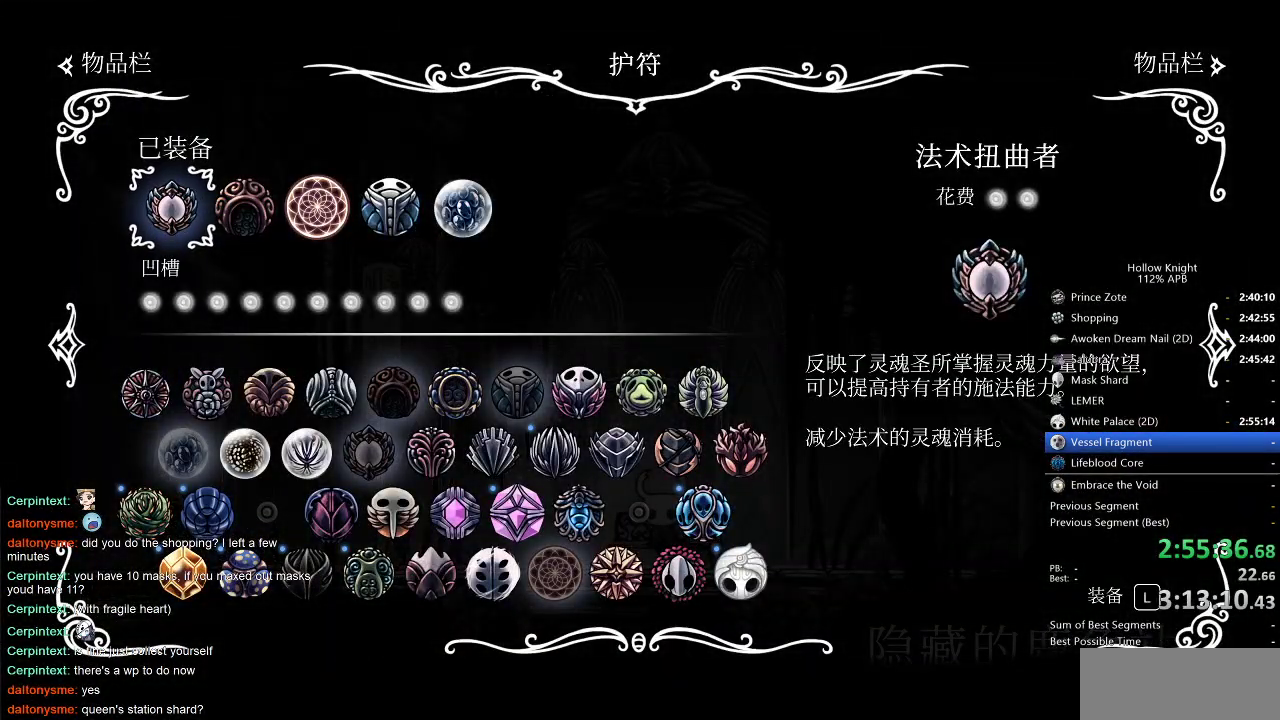
{"keys": [], "events": [[50, "jump", "down"], [133, "jump", "up"], [383, "jump", "down"], [466, "jump", "up"]]}
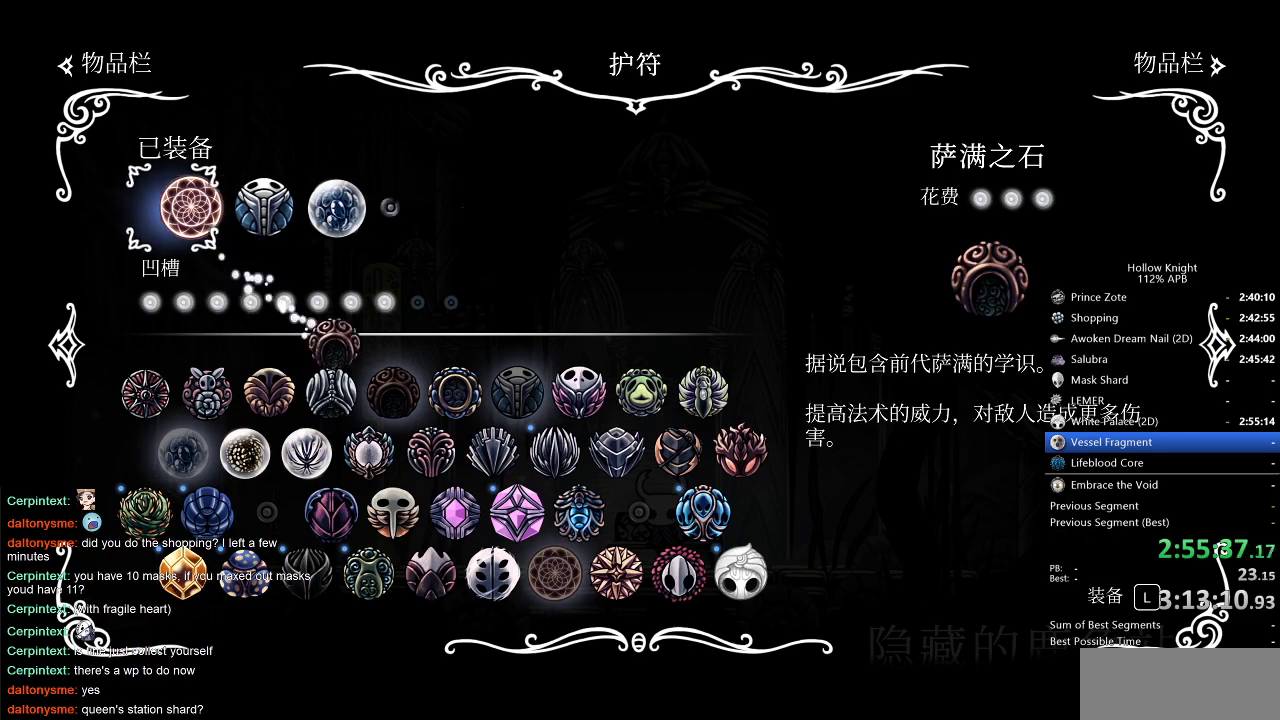
{"keys": [], "events": []}
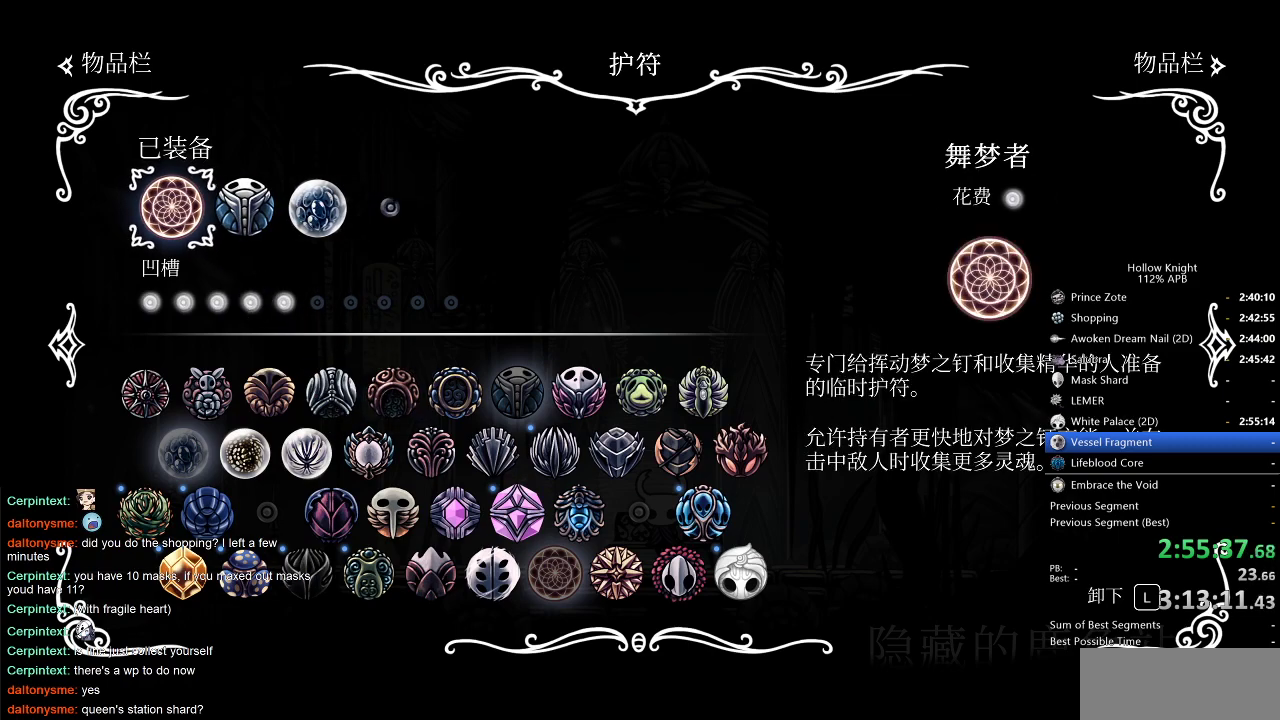
{"keys": [], "events": [[83, "right", "down"], [166, "right", "up"]]}
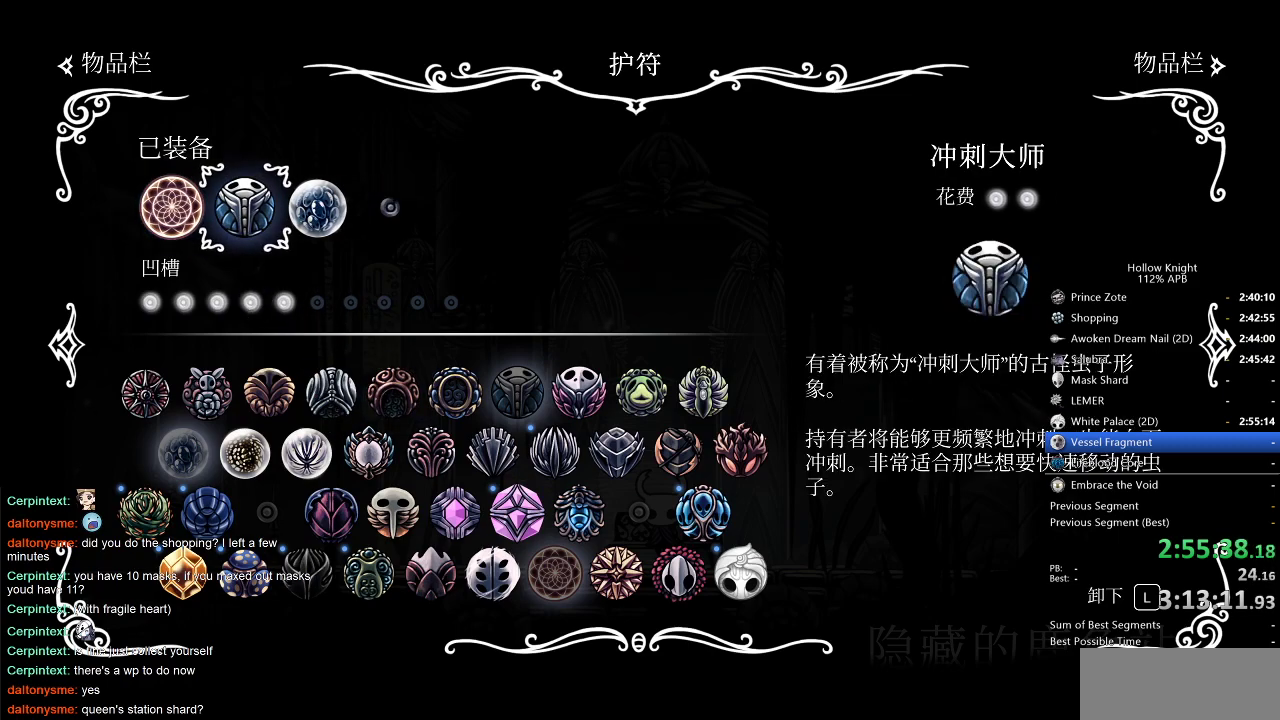
{"keys": [], "events": [[183, "down", "down"], [283, "down", "up"]]}
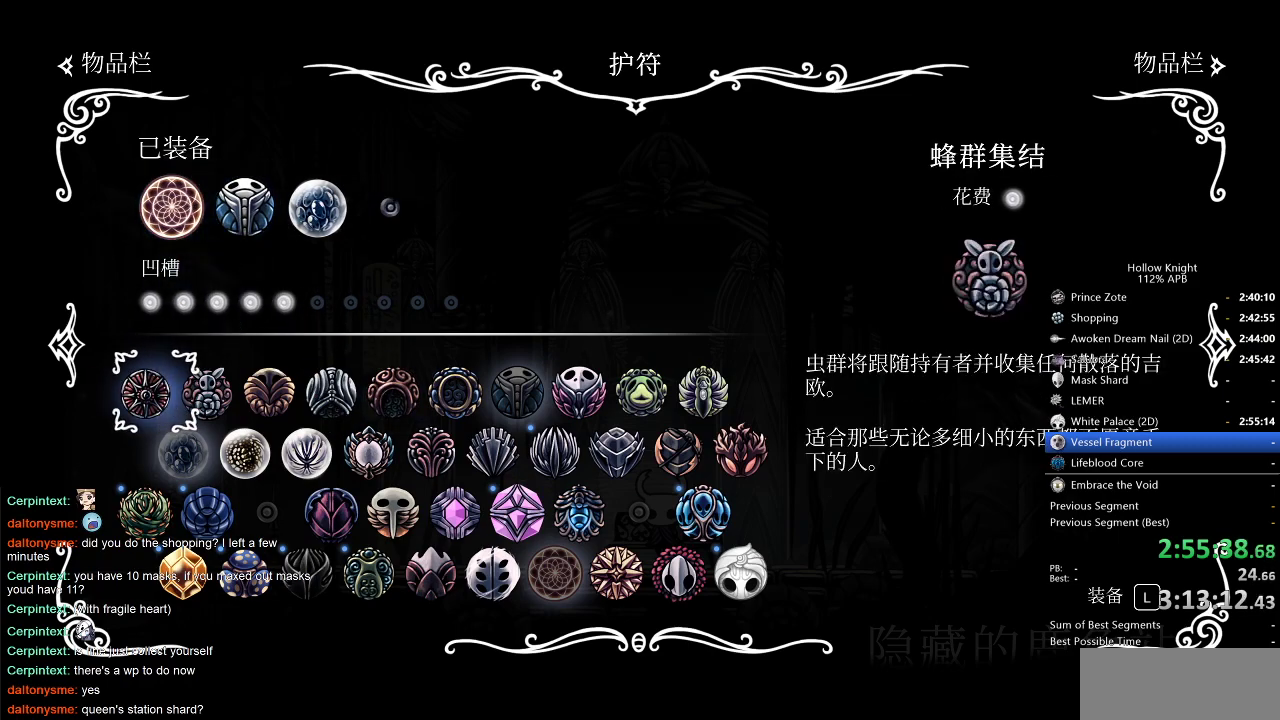
{"keys": [], "events": [[16, "right", "down"], [50, "right", "up"], [150, "right", "down"], [250, "right", "up"], [300, "right", "down"], [350, "right", "up"], [433, "right", "down"], [483, "right", "up"]]}
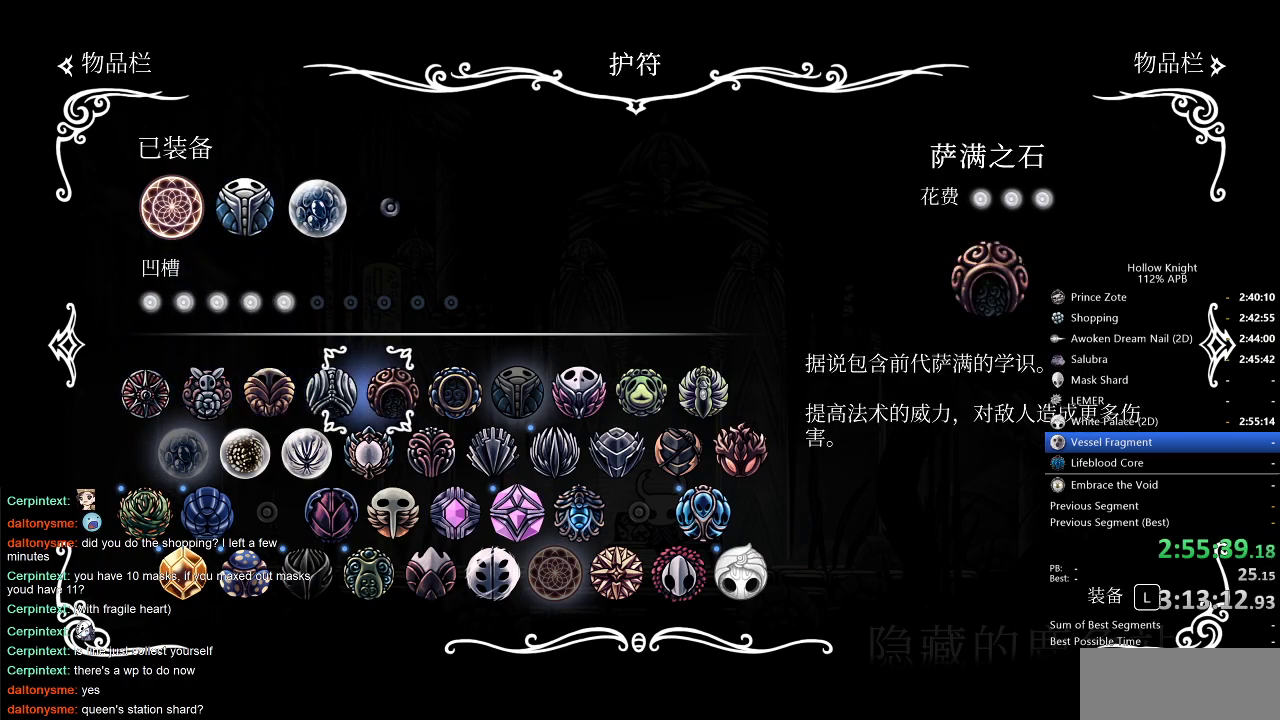
{"keys": [], "events": [[83, "right", "down"], [133, "down", "down"], [133, "right", "up"], [266, "down", "up"], [366, "down", "down"], [416, "down", "up"]]}
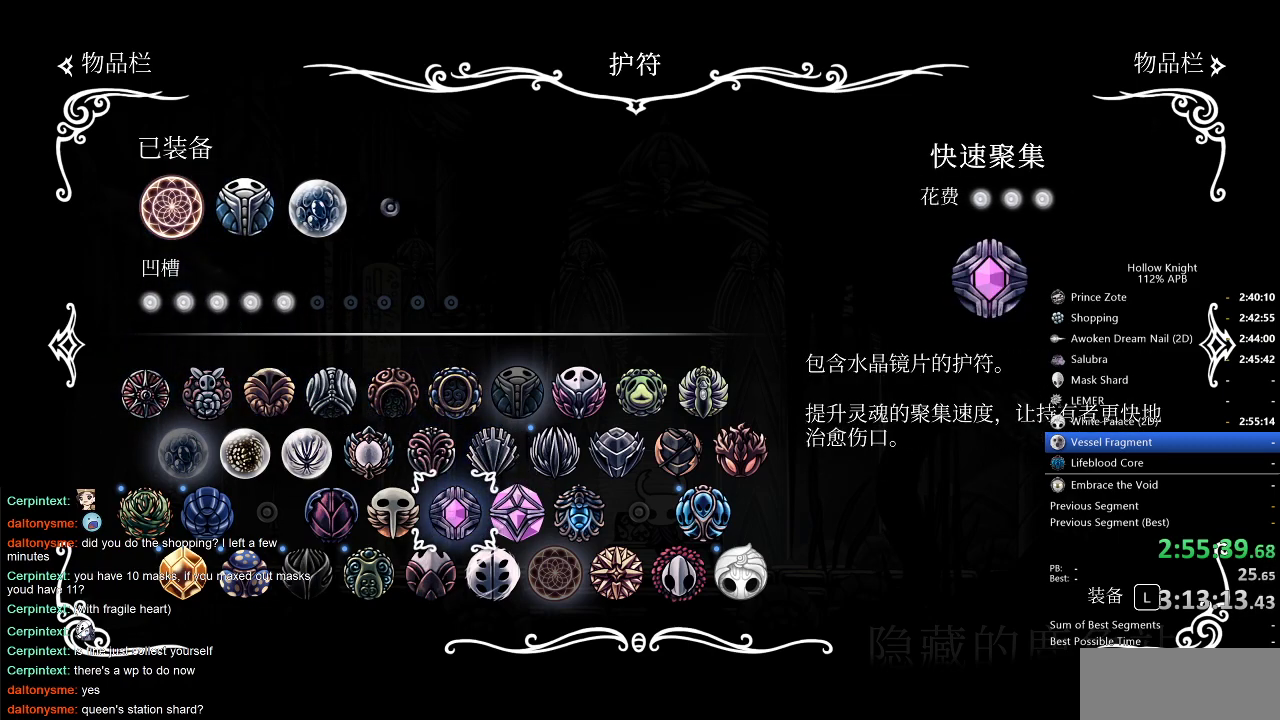
{"keys": [], "events": [[50, "right", "down"], [133, "right", "up"], [233, "right", "down"], [283, "right", "up"], [383, "right", "down"], [466, "right", "up"]]}
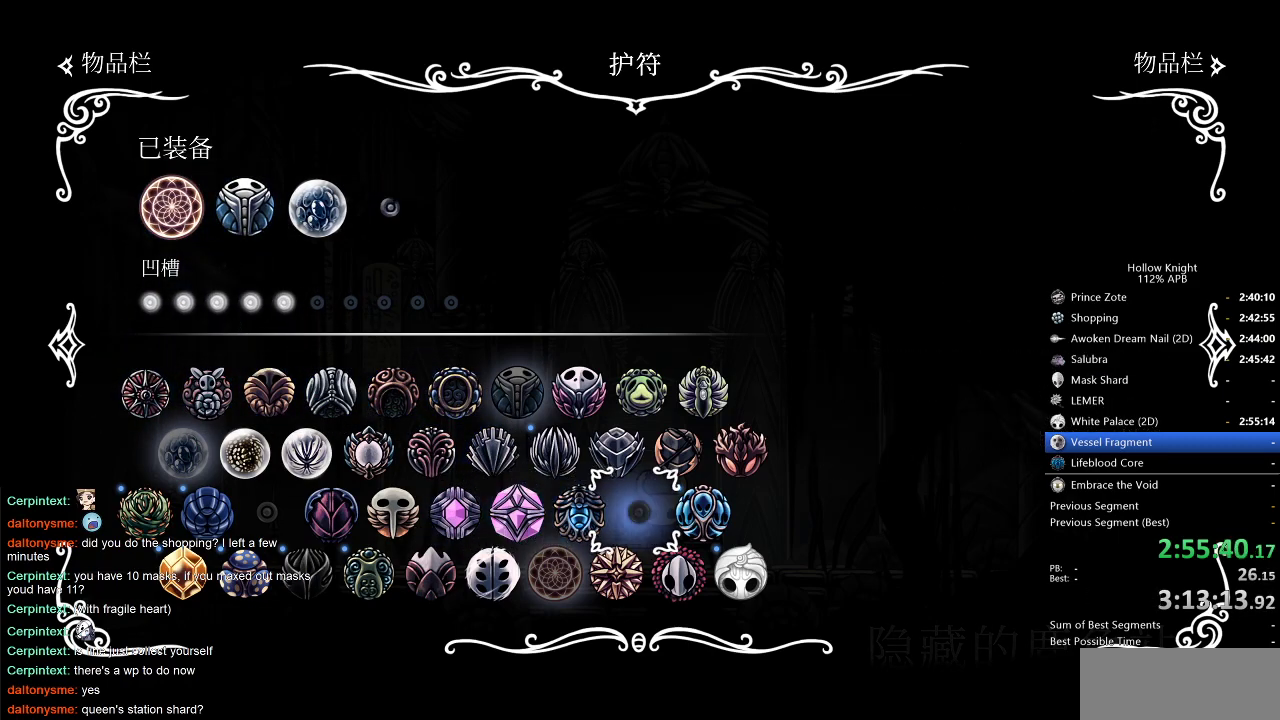
{"keys": [], "events": [[16, "right", "down"], [116, "right", "up"], [250, "jump", "down"], [350, "jump", "up"]]}
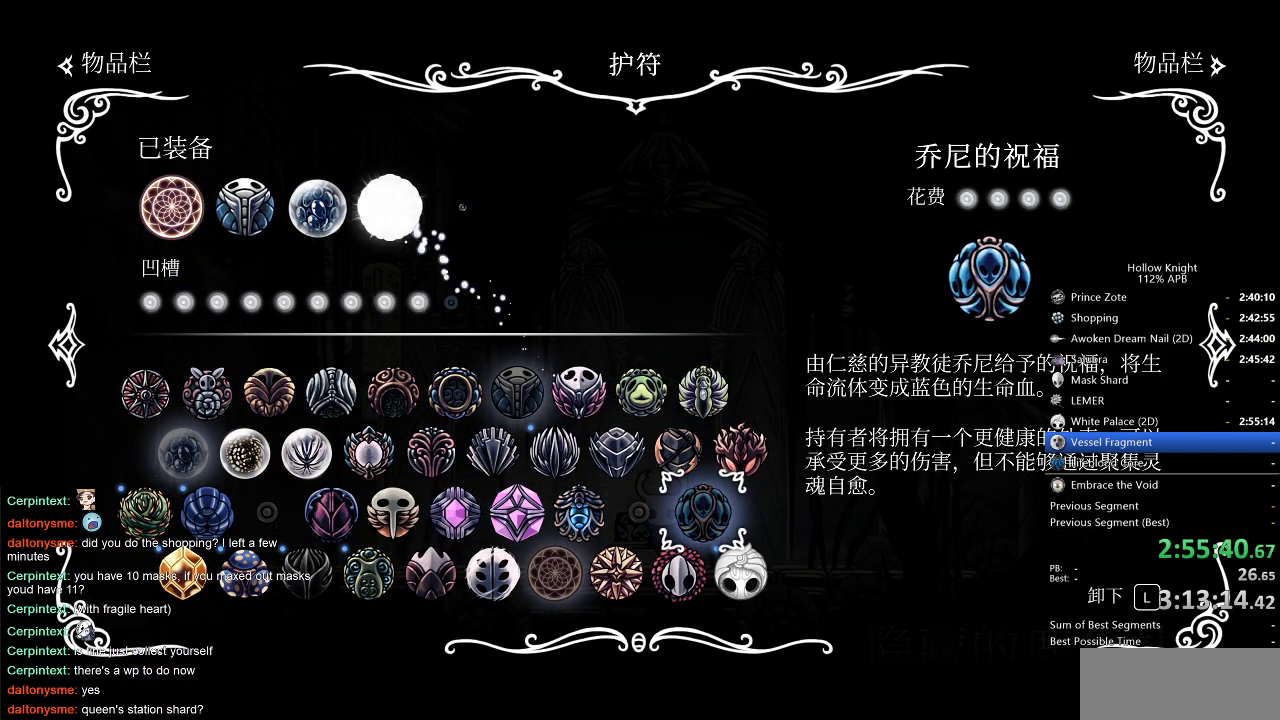
{"keys": [], "events": [[166, "down", "down"], [266, "down", "up"], [350, "right", "down"], [500, "right", "up"]]}
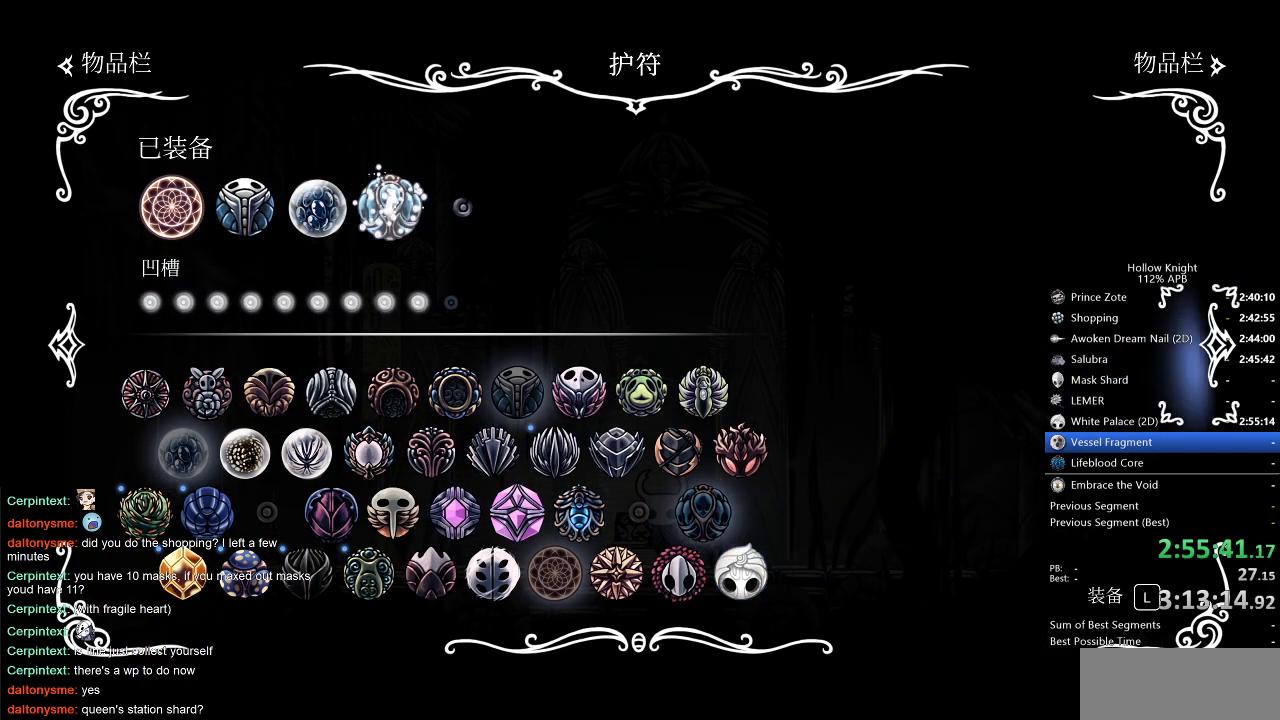
{"keys": [], "events": [[233, "left", "down"], [333, "left", "up"]]}
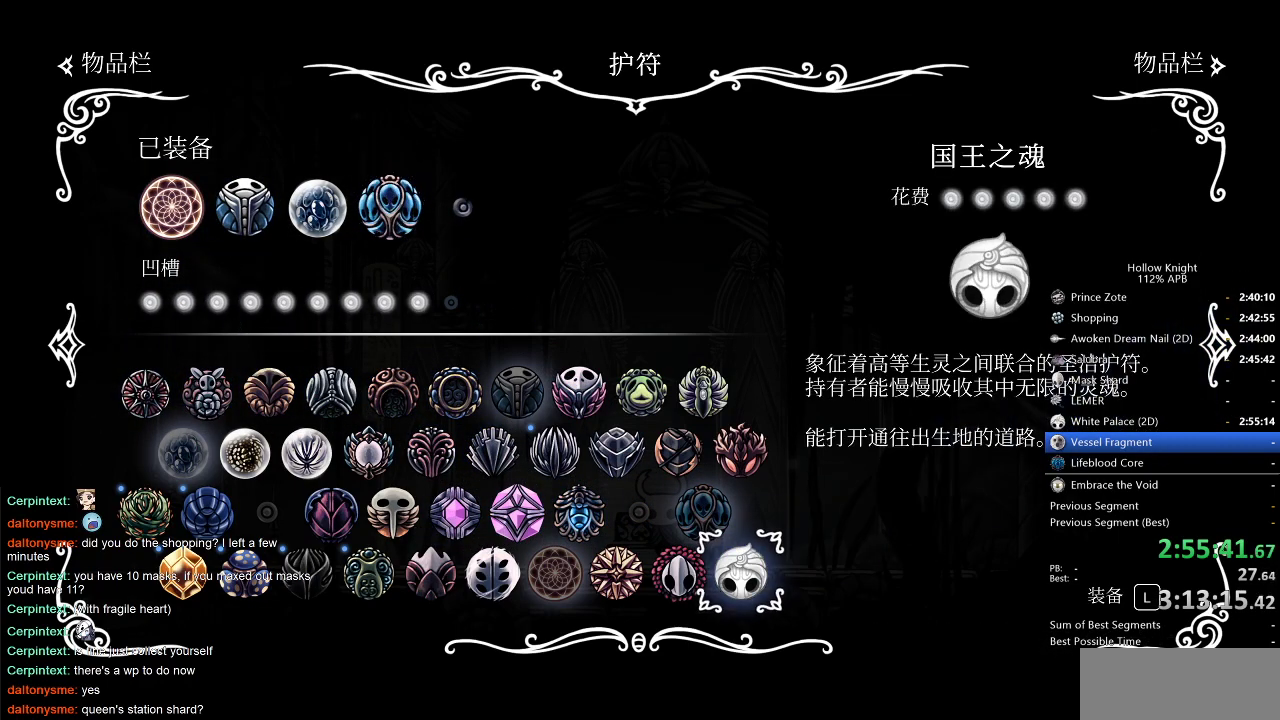
{"keys": [], "events": [[150, "jump", "down"], [250, "jump", "up"]]}
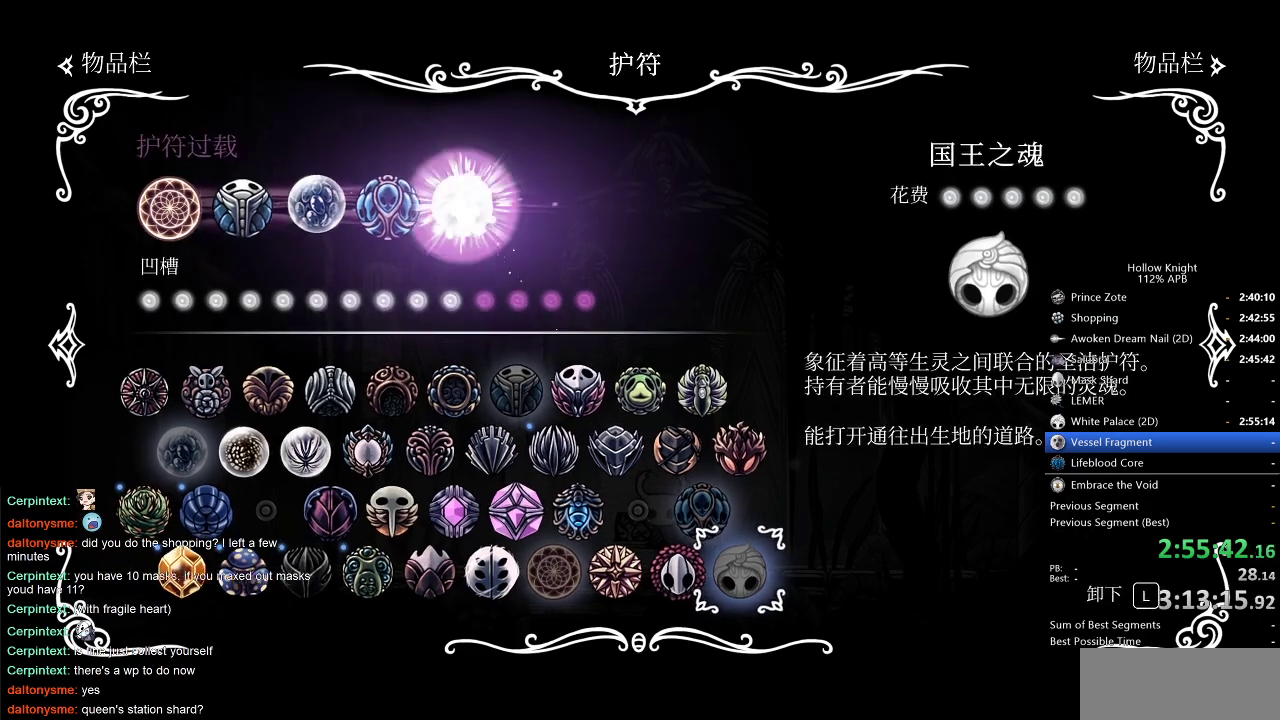
{"keys": [], "events": [[400, "inv", "down"], [450, "inv", "up"]]}
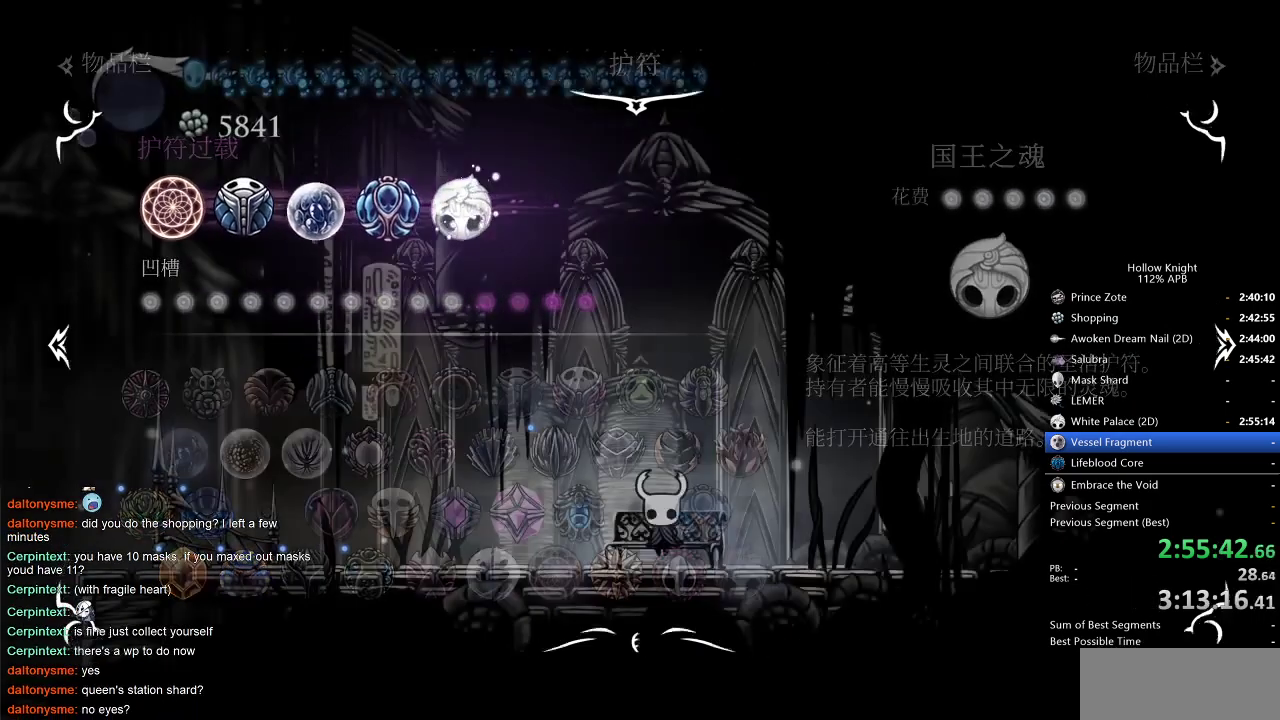
{"keys": [], "events": [[233, "left", "down"], [383, "left", "up"]]}
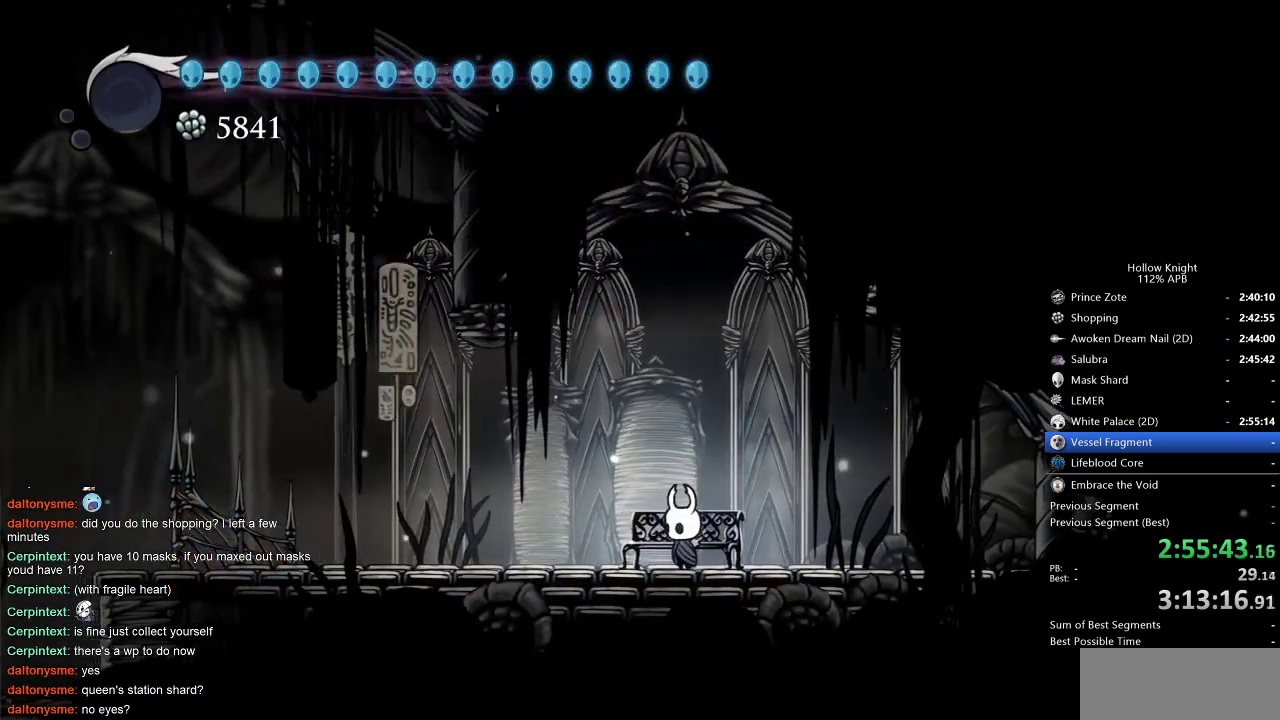
{"keys": ["inv"], "events": [[116, "inv", "down"], [200, "inv", "up"], [433, "inv", "down"]]}
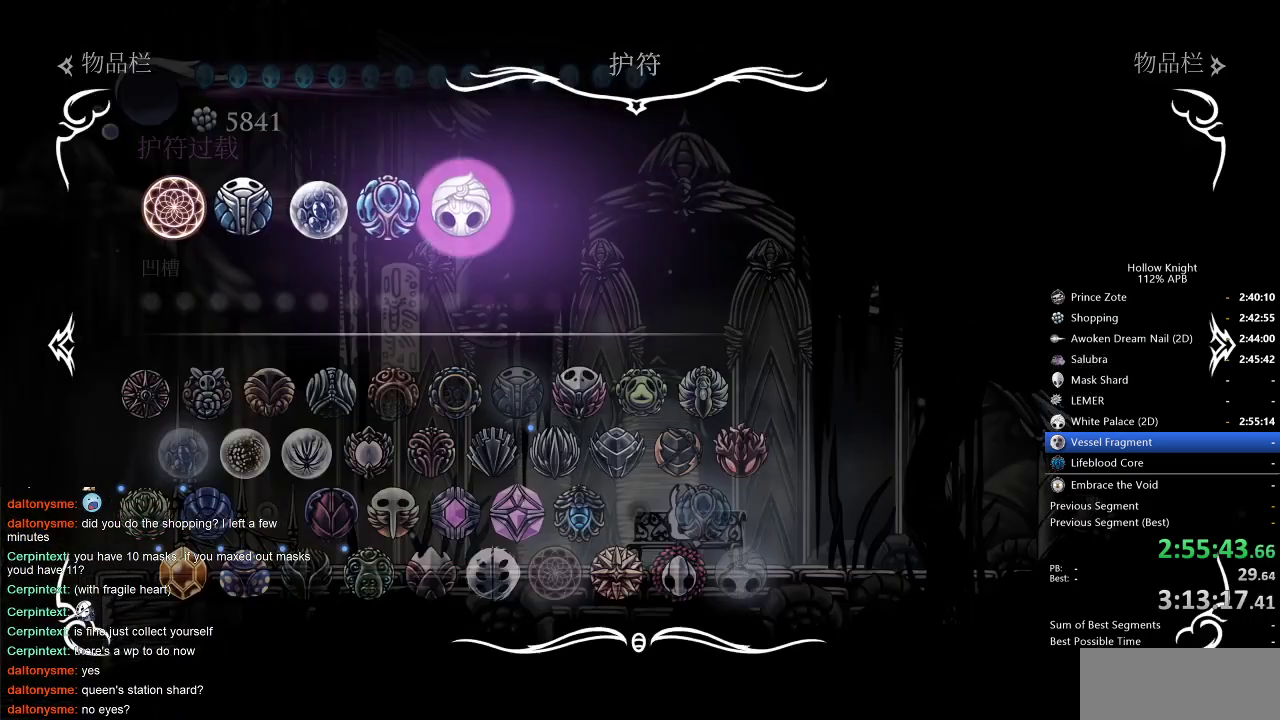
{"keys": ["left"], "events": [[33, "inv", "up"], [116, "left", "down"], [216, "left", "up"], [450, "left", "down"]]}
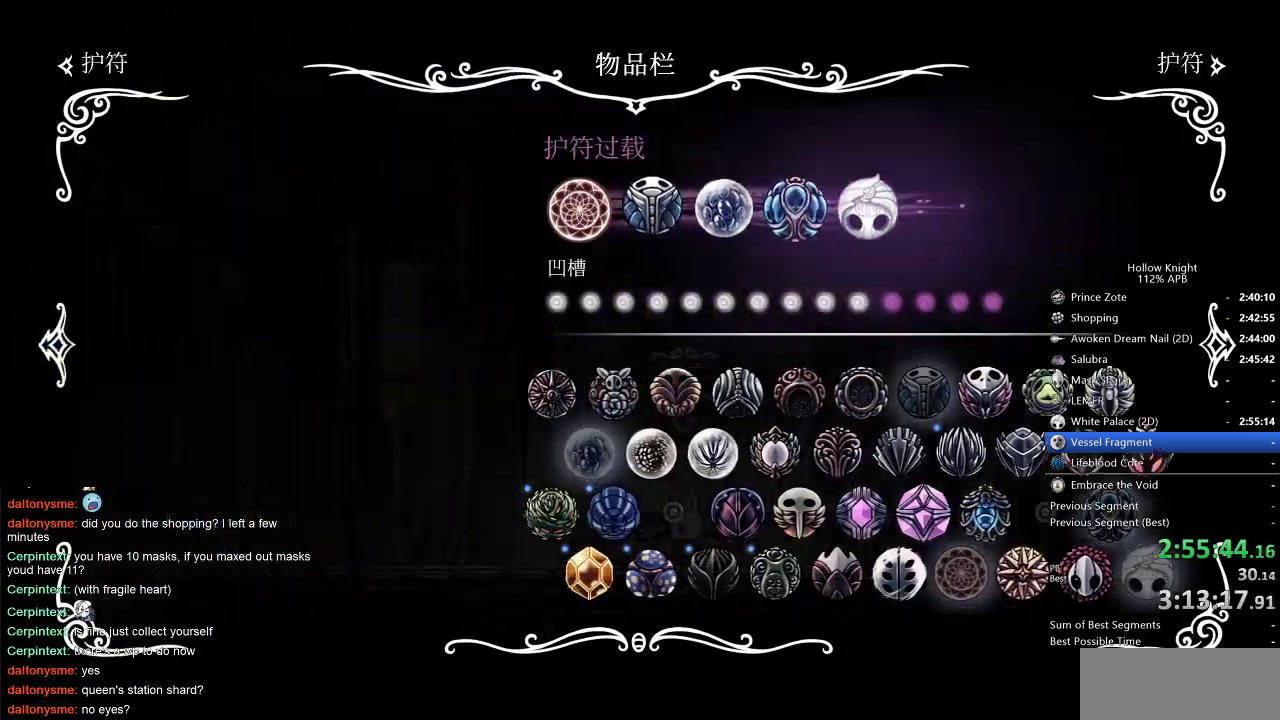
{"keys": [], "events": [[50, "left", "up"]]}
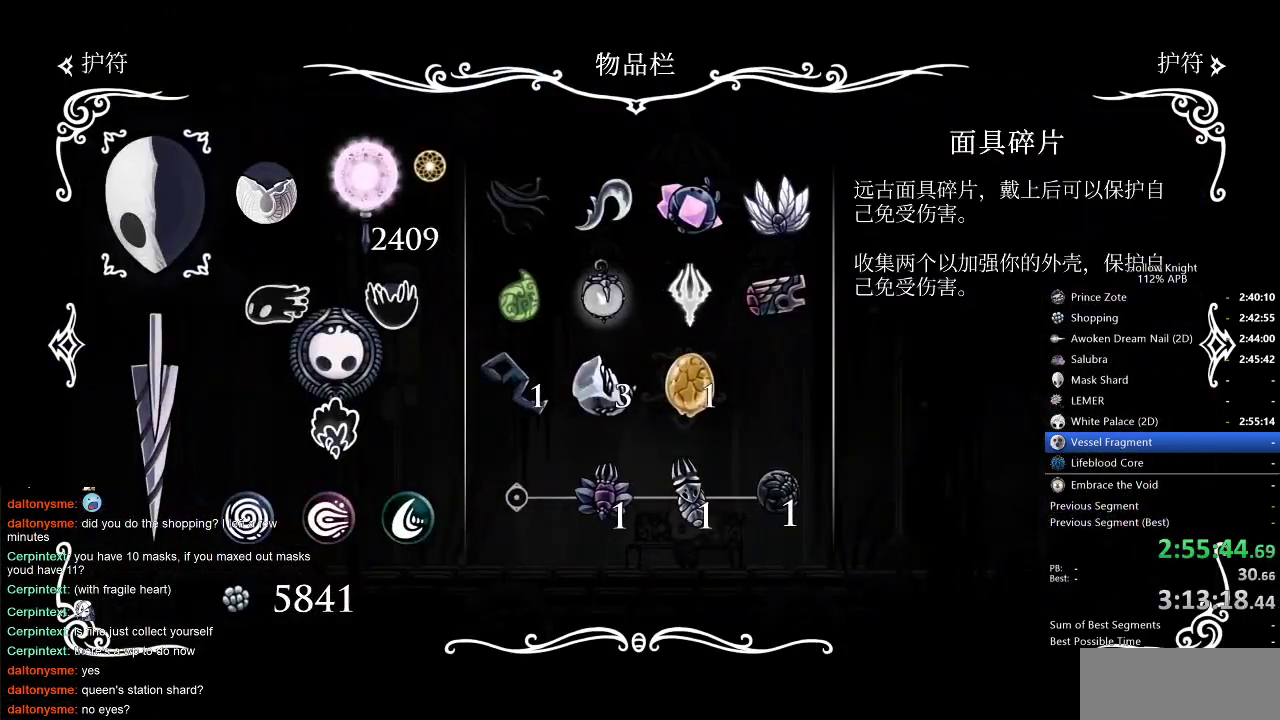
{"keys": [], "events": [[350, "right", "down"], [433, "right", "up"]]}
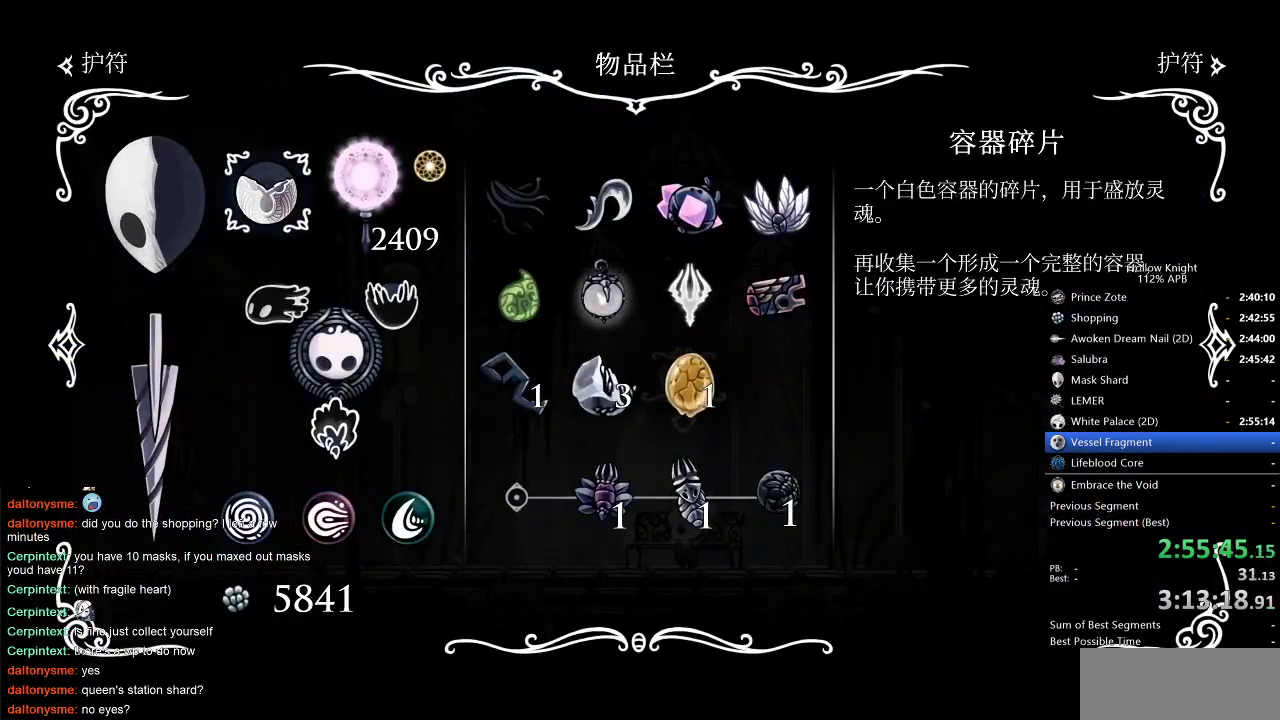
{"keys": ["left"], "events": [[450, "left", "down"]]}